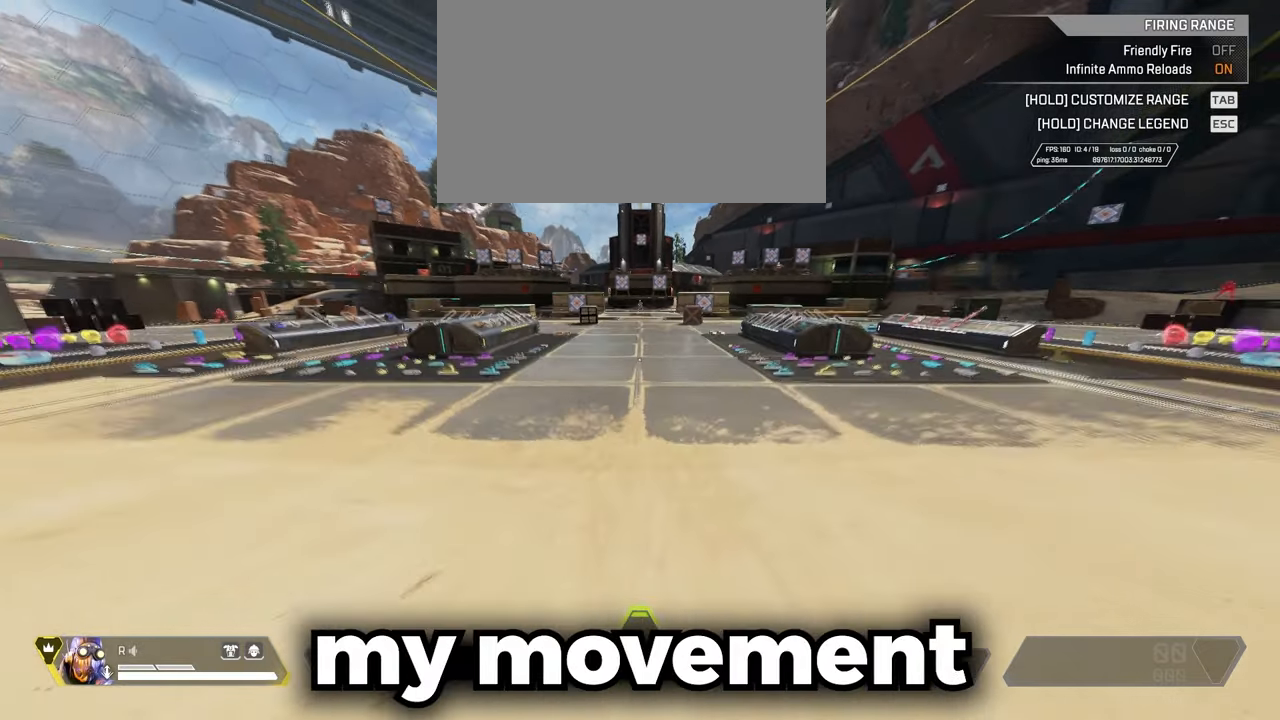
Gameplay with keyboard and mouse; each line is a JSON object with the keys held at the frame after it. "events" lists presses ("down") and releases ("up") of "1", "2", "3", "4", "5", "a", "alt", "c", "caps_lock", "ctrl", "d", "e", "f", "g", "q", "r", "s", "shift", "space", "t", "tab", "v", "w", "x" and "z" between this image and that frame as [ms after this image, input, new state], when the widget could be followed in between. No other keys are recorded. Mouse buttons are not recorded. Not read: mouse_move.
{"keys": ["w"], "events": [[17, "w", "down"]]}
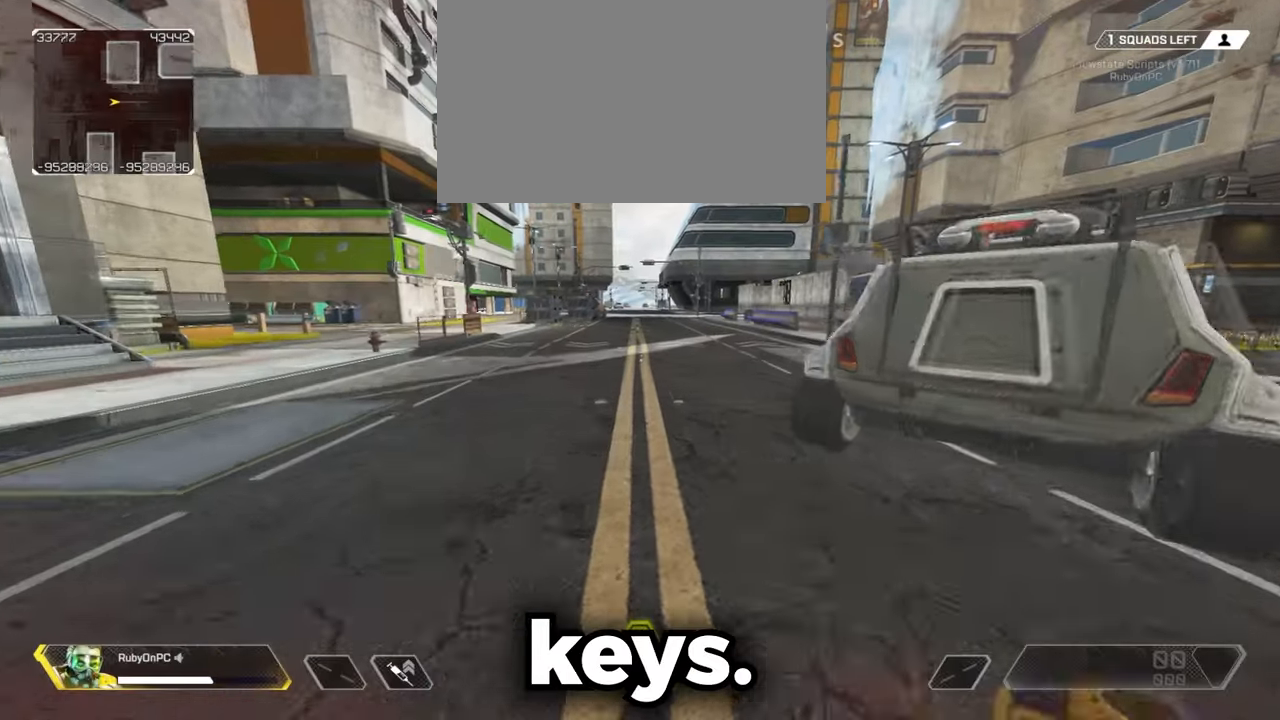
{"keys": ["shift", "w"], "events": [[483, "shift", "down"]]}
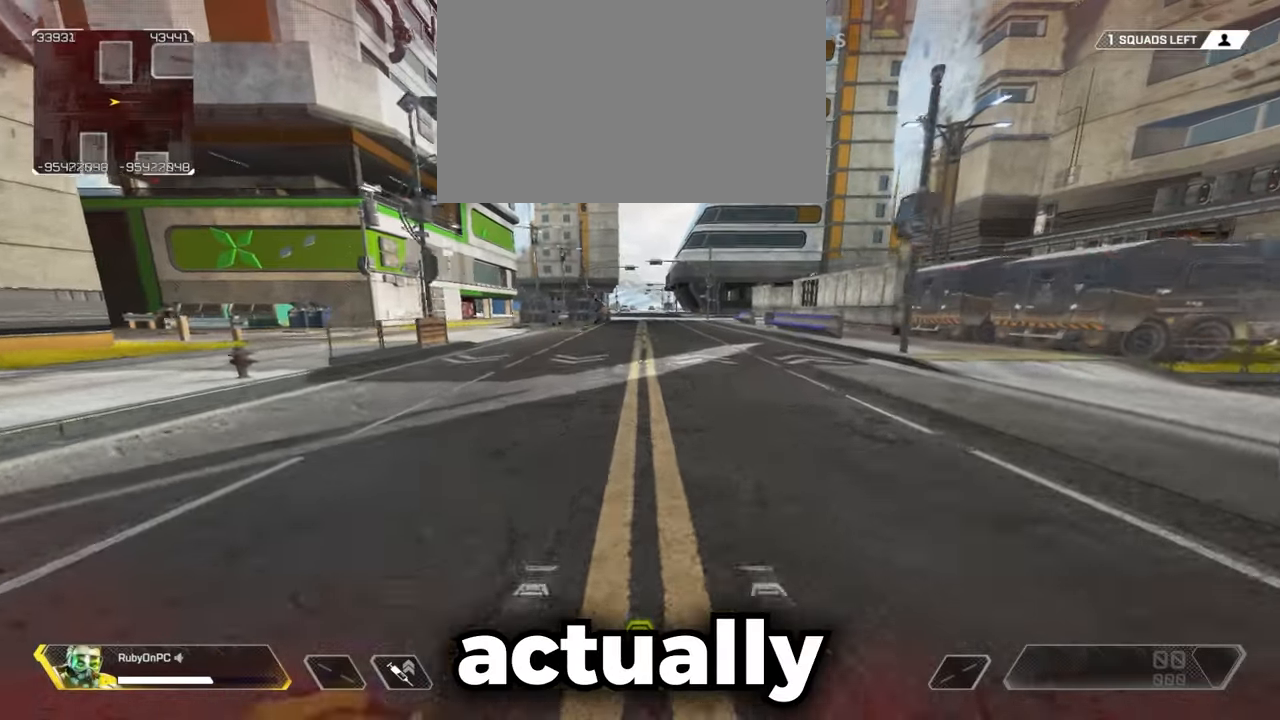
{"keys": ["shift"], "events": [[200, "w", "up"]]}
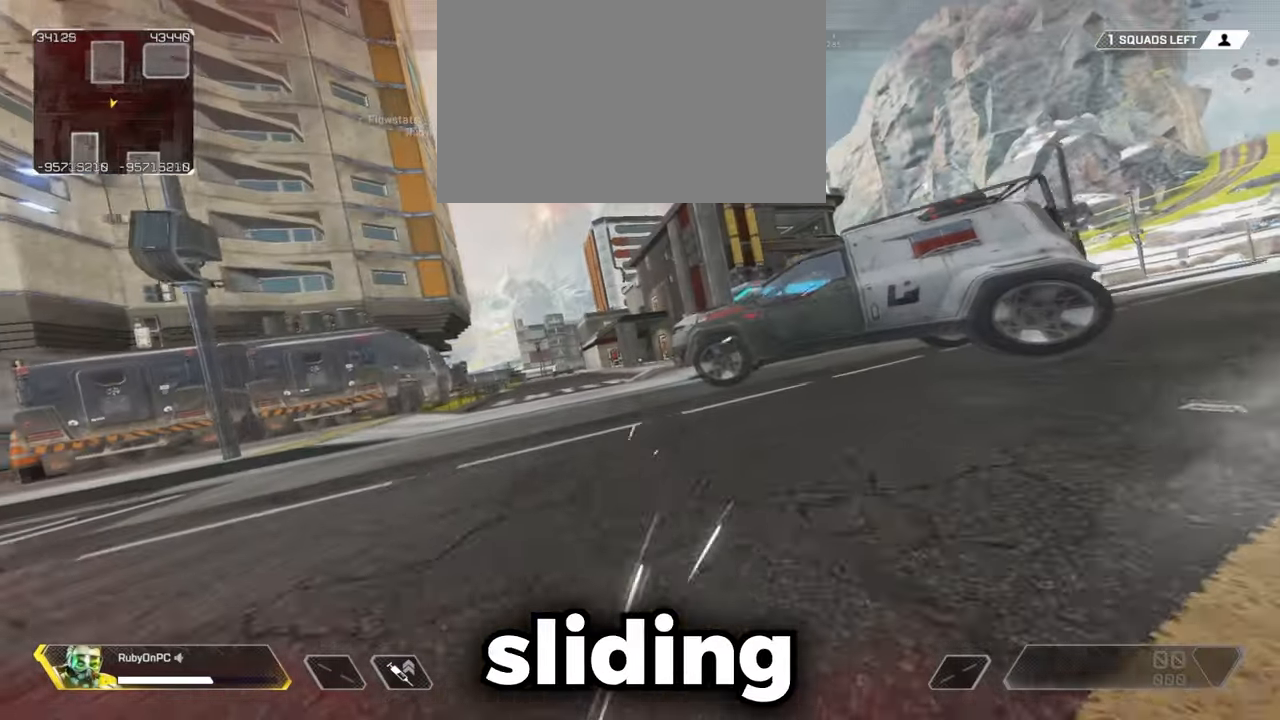
{"keys": ["shift"], "events": []}
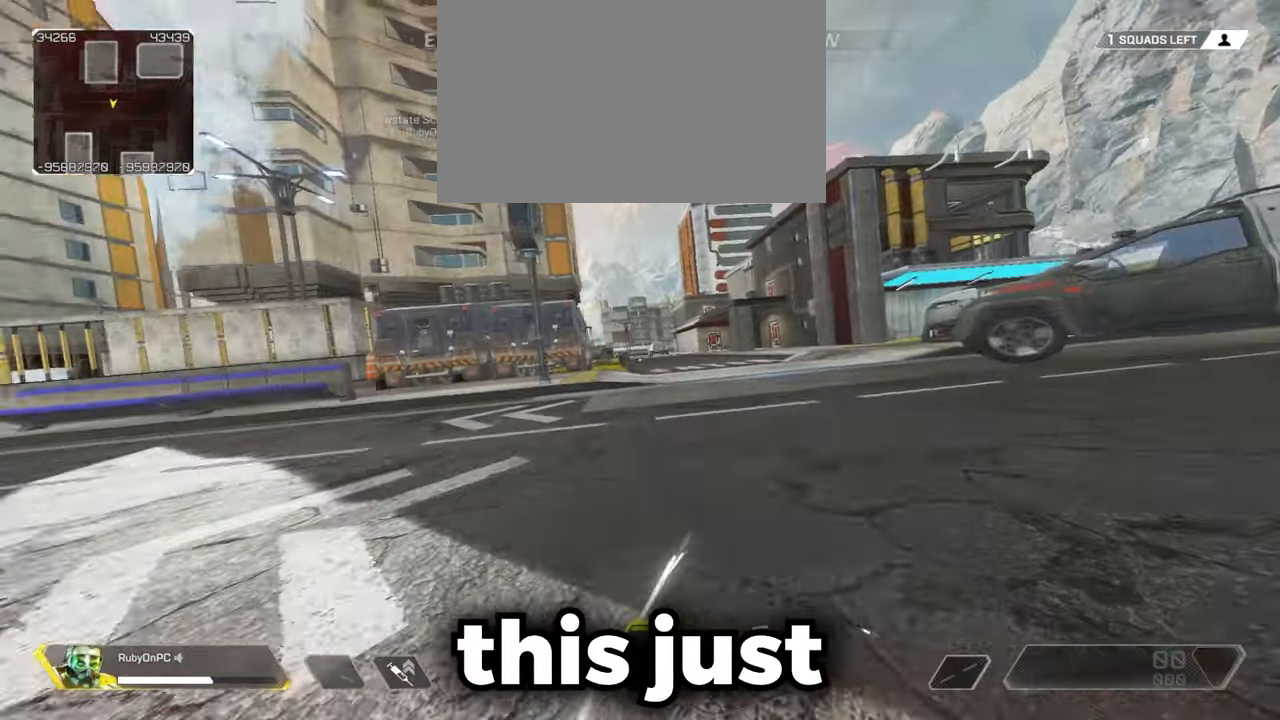
{"keys": [], "events": [[367, "shift", "up"]]}